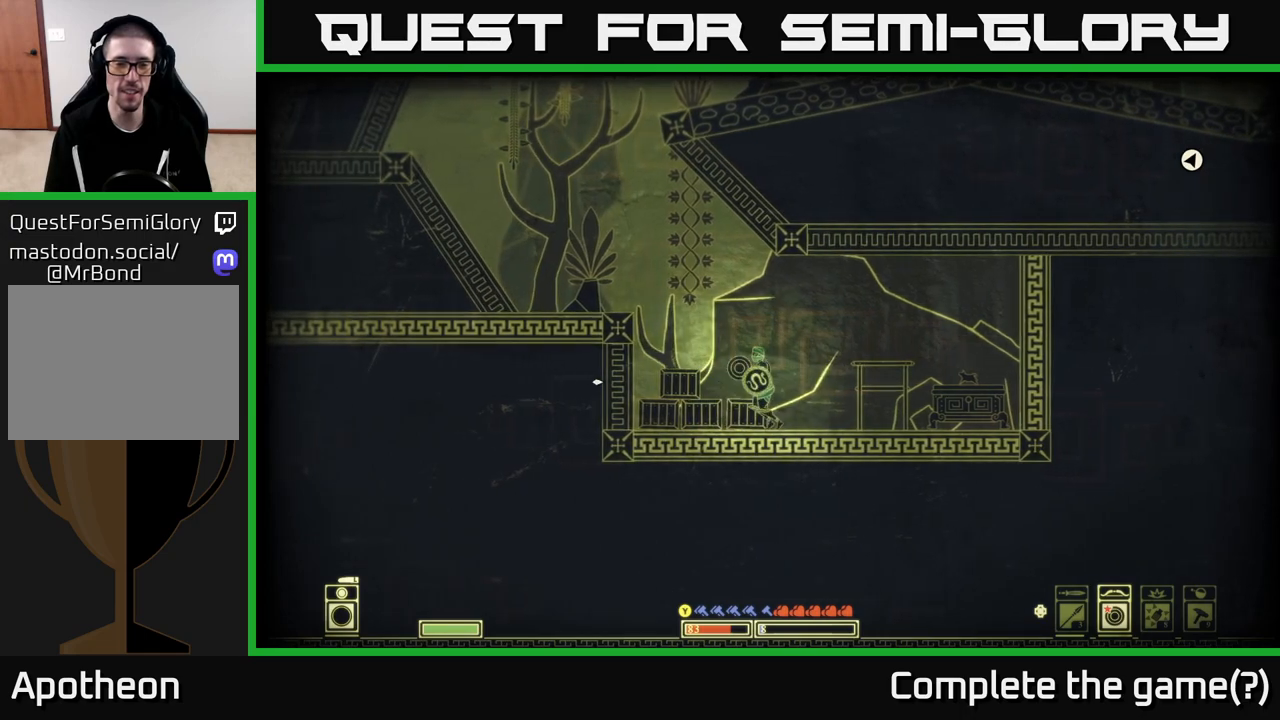
Gameplay with a controller (Xbox layout); each line is a JSON object with the inputs held at the frame after it. "events" lists button and stick changes between this image and that frame as [ms after this image, input, new state], when the widget could be followed in between.
{"buttons": [], "left_stick": "right", "right_stick": "left", "events": [[33, "R2", "up"], [33, "left_stick", "center"], [300, "left_stick", "right"]]}
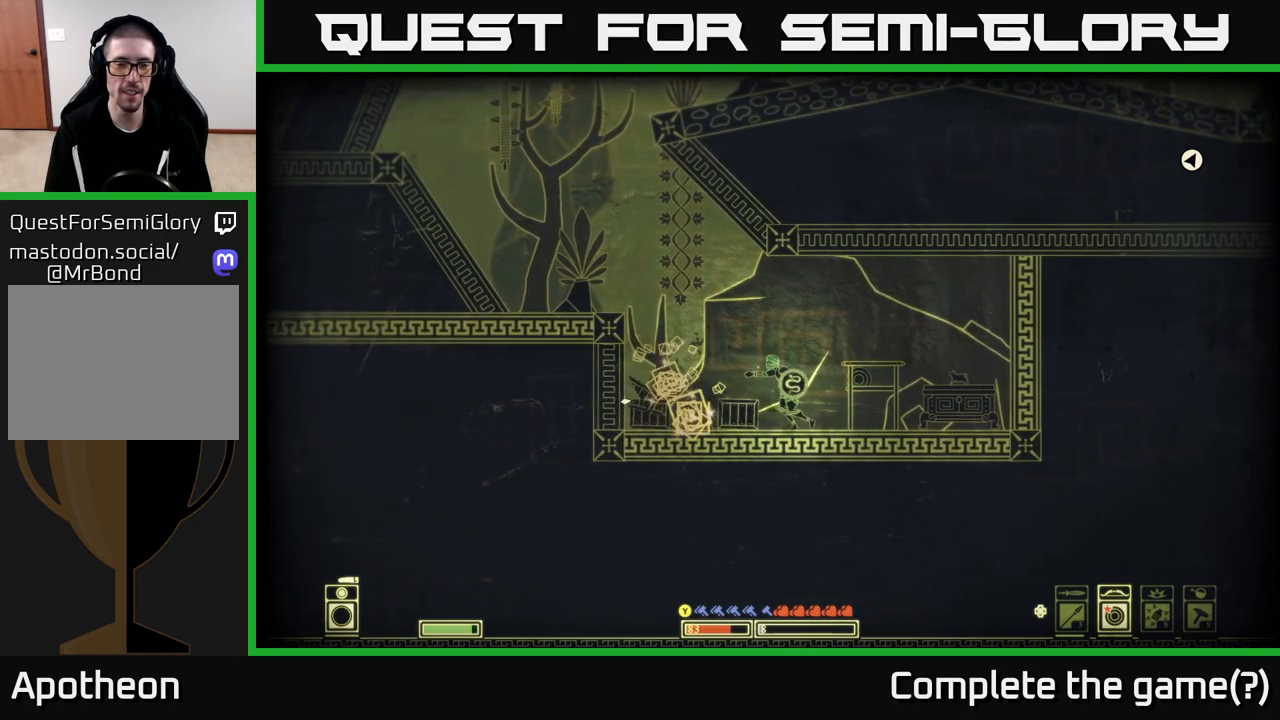
{"buttons": [], "left_stick": "center", "right_stick": "left", "events": [[267, "left_stick", "center"]]}
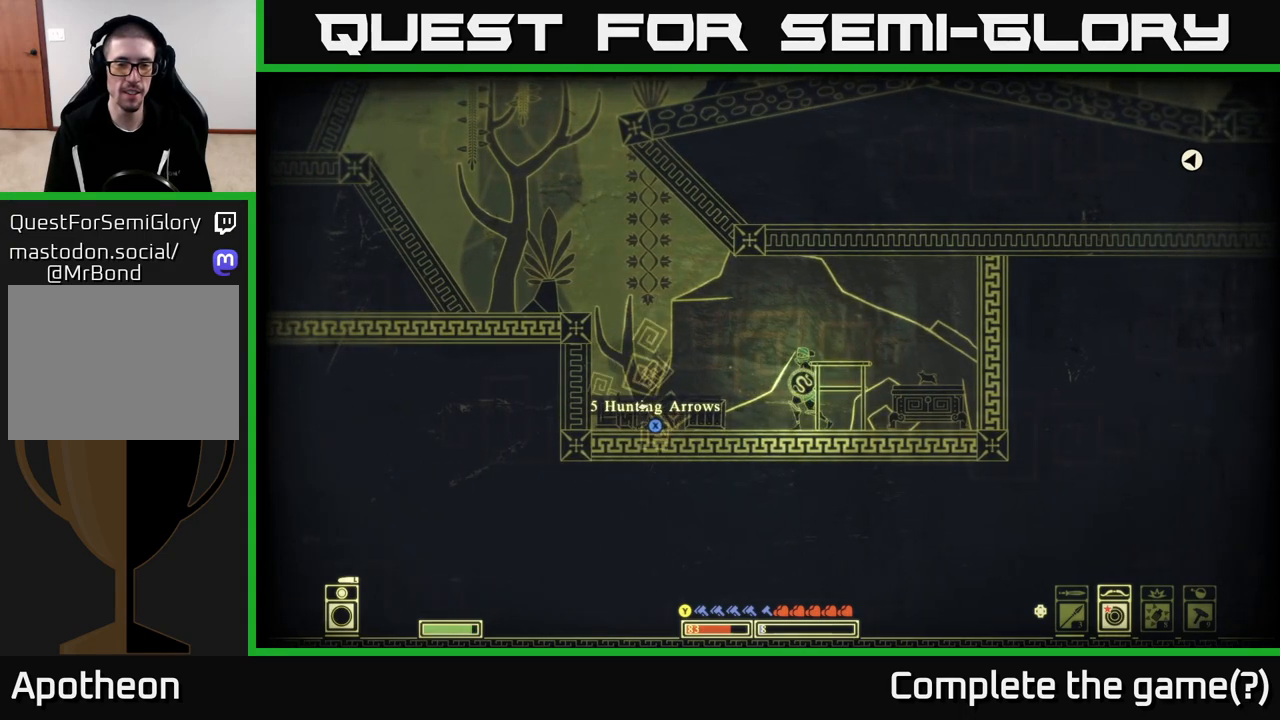
{"buttons": ["X"], "left_stick": "left", "right_stick": "center", "events": [[67, "left_stick", "left"], [83, "right_stick", "center"], [267, "X", "down"]]}
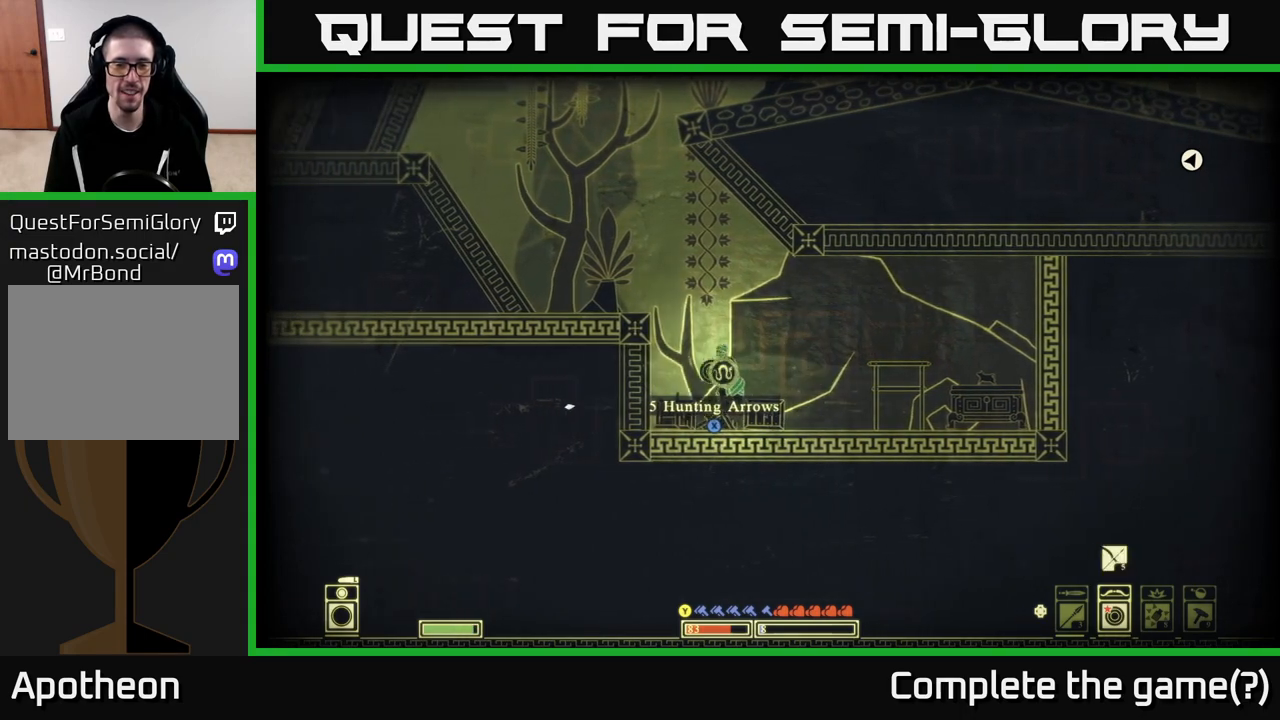
{"buttons": [], "left_stick": "right", "right_stick": "center", "events": [[17, "left_stick", "center"], [250, "left_stick", "right"], [400, "X", "up"]]}
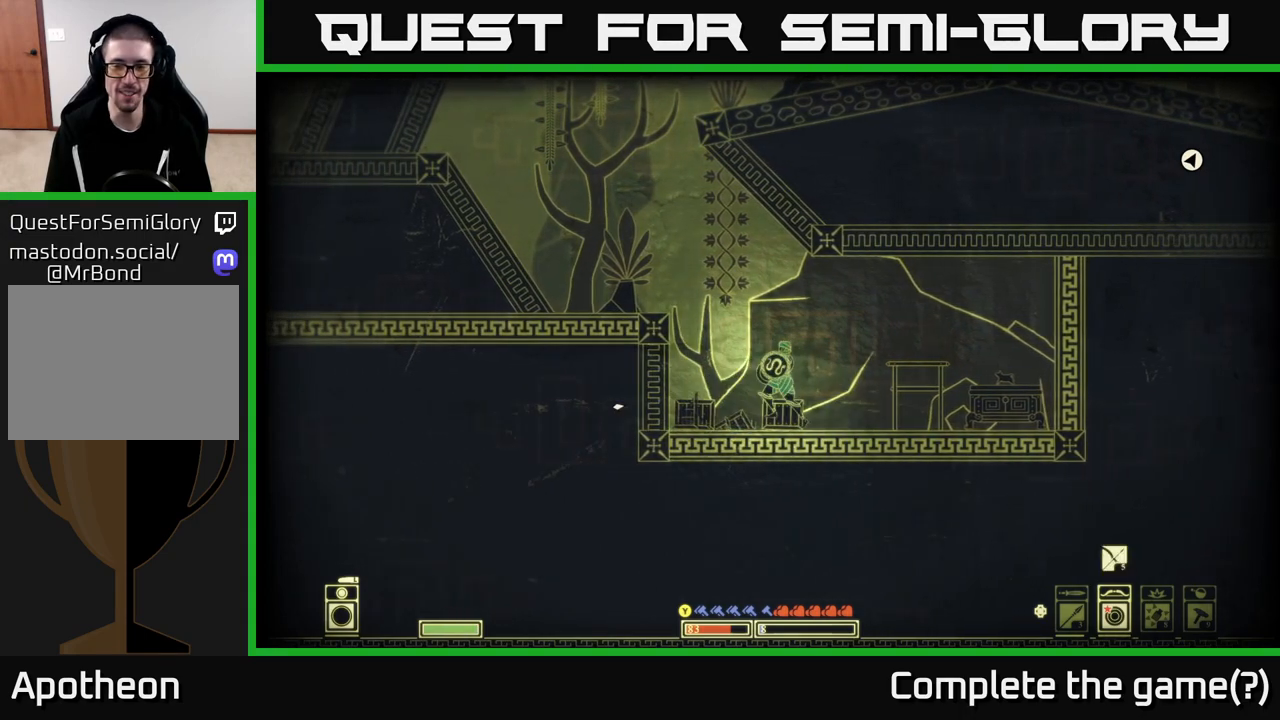
{"buttons": ["X"], "left_stick": "center", "right_stick": "center", "events": [[150, "left_stick", "center"], [200, "X", "down"], [233, "left_stick", "left"], [350, "left_stick", "center"]]}
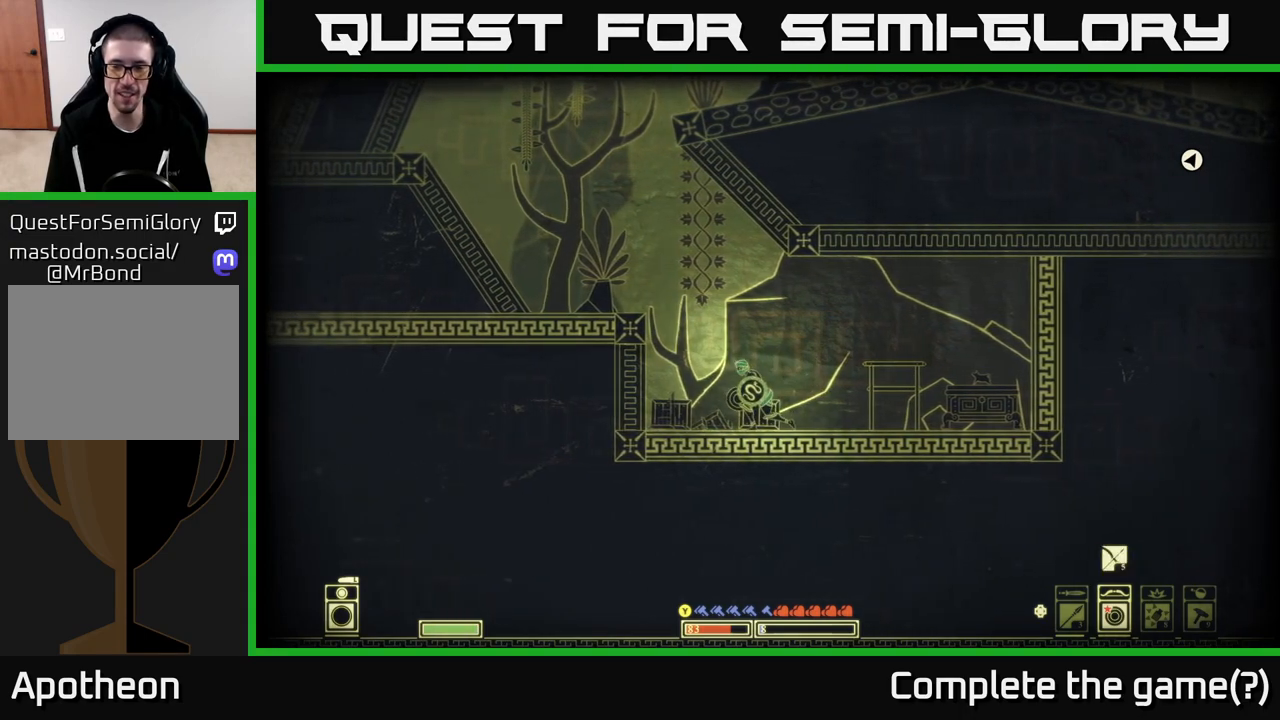
{"buttons": [], "left_stick": "center", "right_stick": "left", "events": [[83, "X", "up"], [117, "left_stick", "right"], [283, "right_stick", "left"], [450, "left_stick", "center"]]}
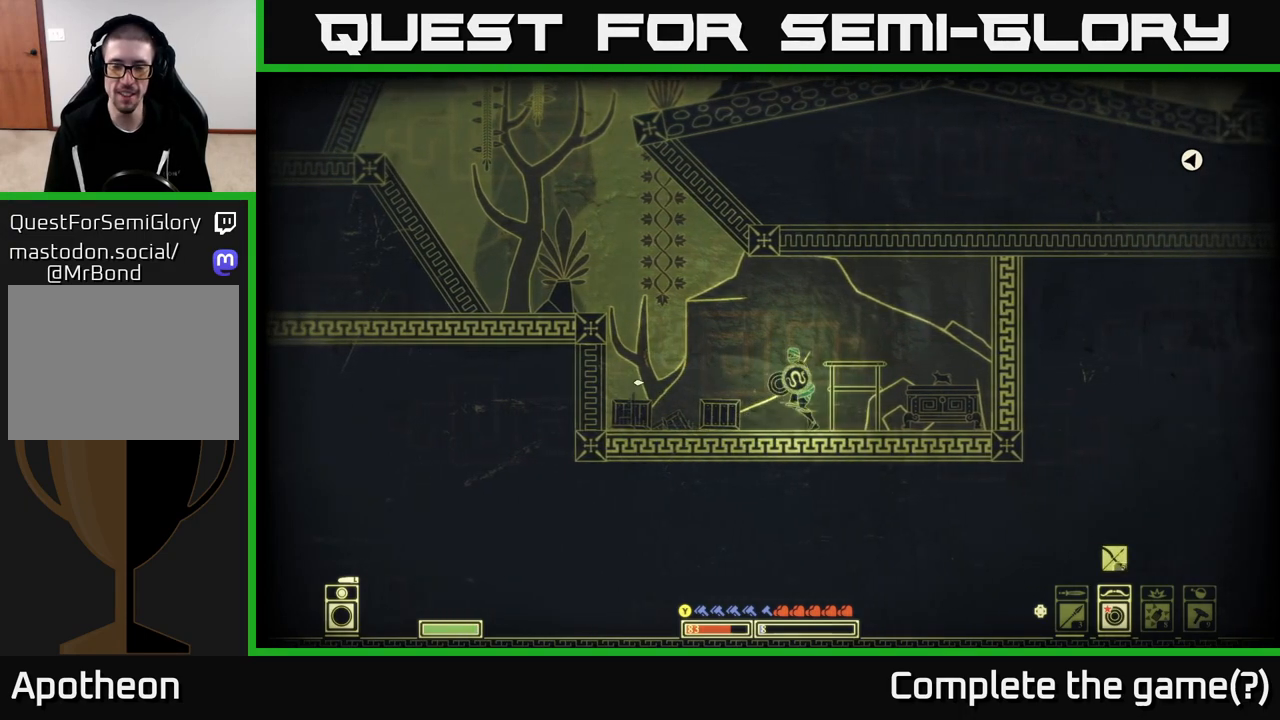
{"buttons": [], "left_stick": "center", "right_stick": "center", "events": [[350, "DPAD_UP", "down"], [400, "right_stick", "center"], [500, "DPAD_UP", "up"]]}
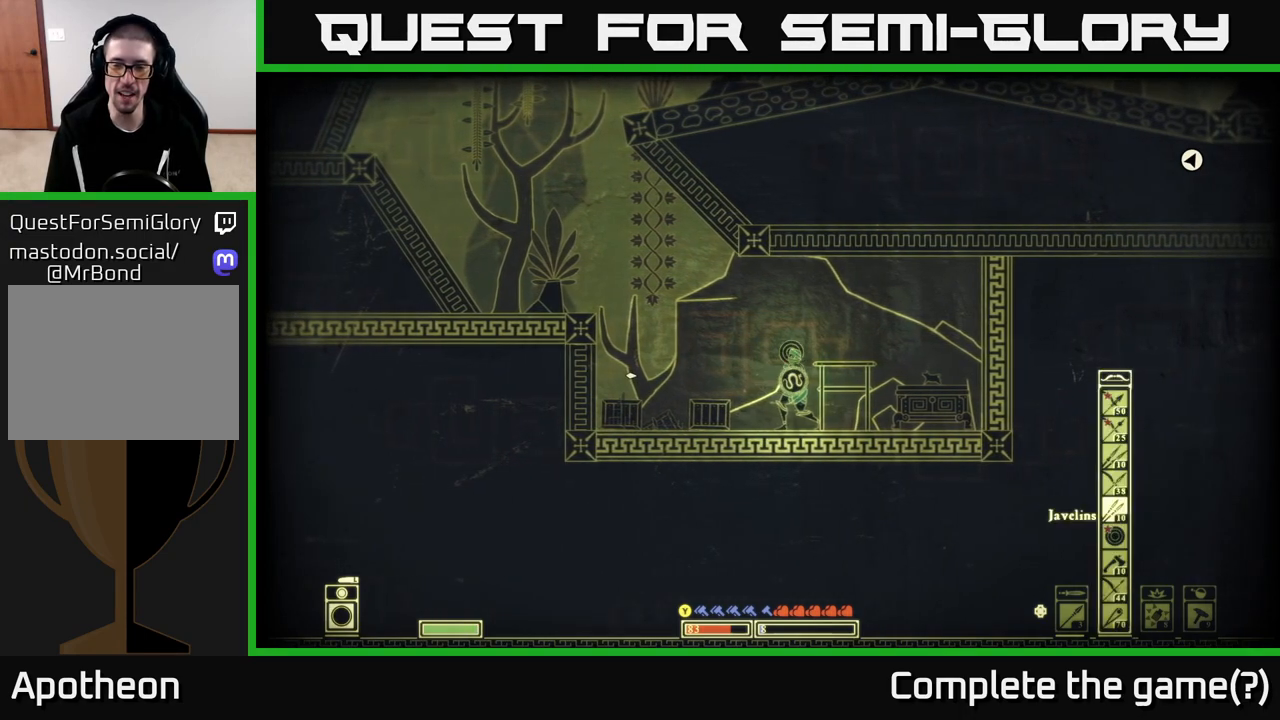
{"buttons": [], "left_stick": "center", "right_stick": "center", "events": []}
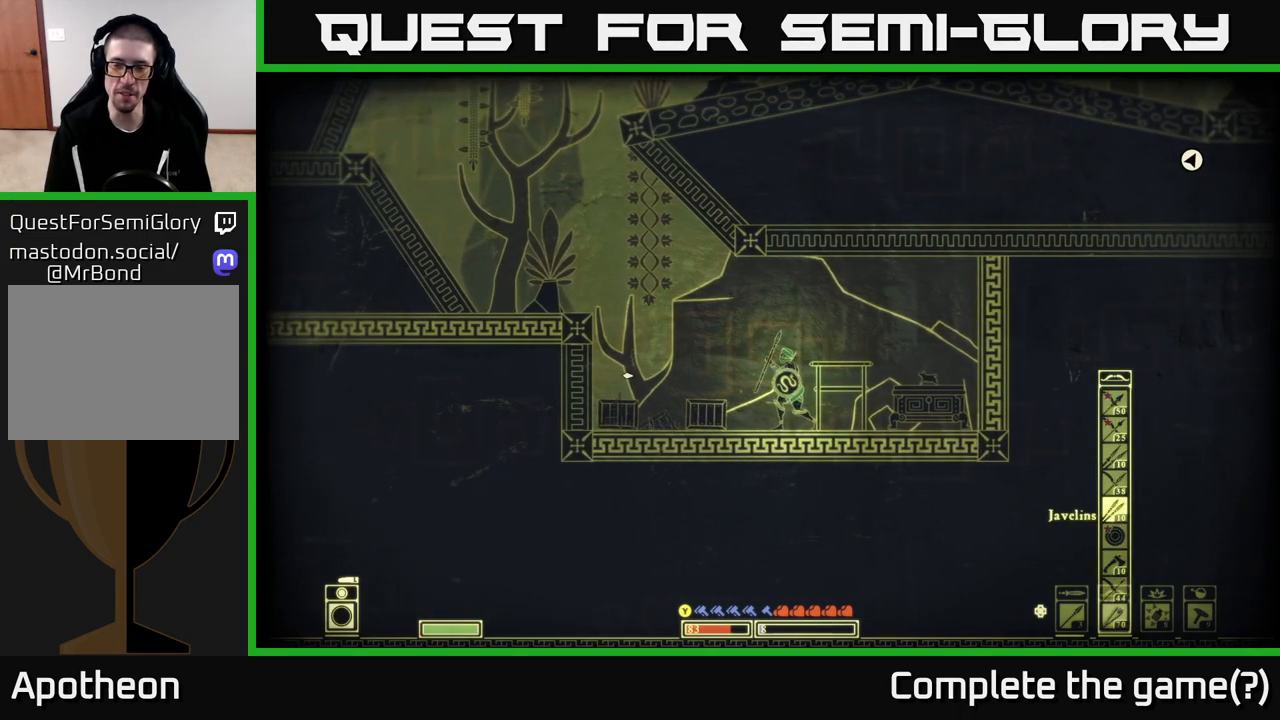
{"buttons": [], "left_stick": "center", "right_stick": "center", "events": [[183, "DPAD_DOWN", "down"], [300, "DPAD_DOWN", "up"]]}
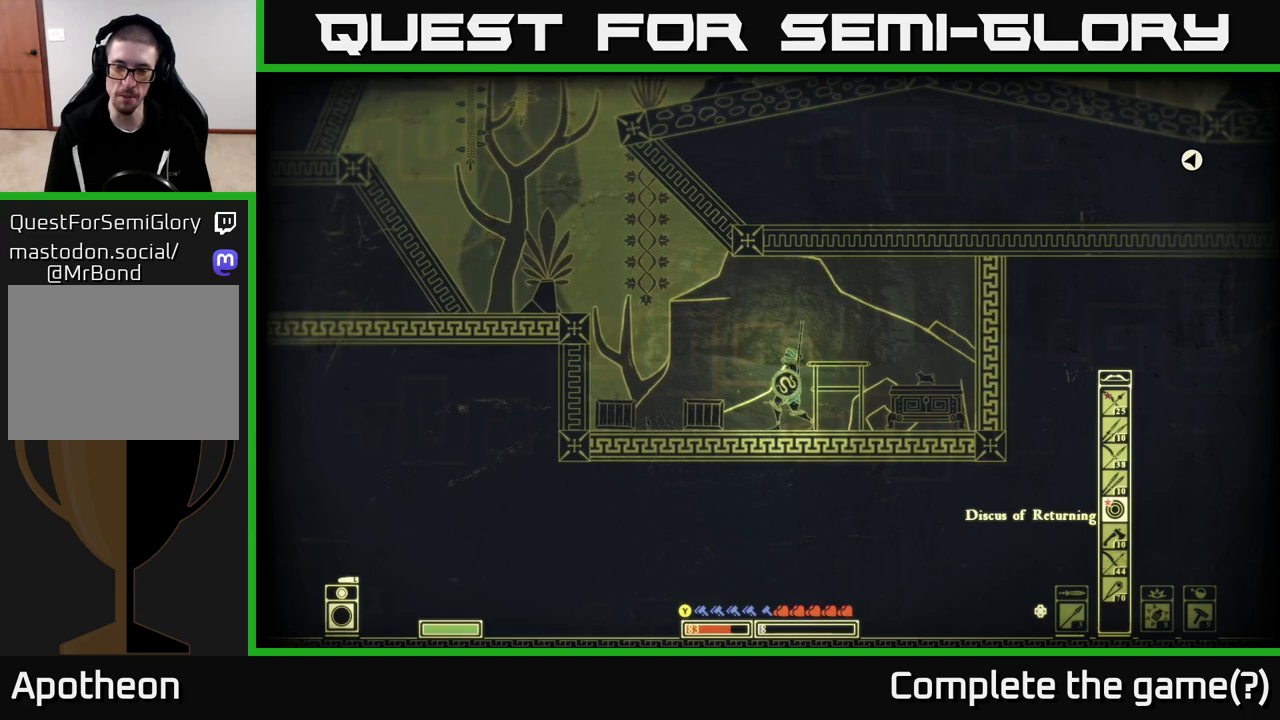
{"buttons": [], "left_stick": "center", "right_stick": "center", "events": [[150, "DPAD_LEFT", "down"], [250, "DPAD_LEFT", "up"]]}
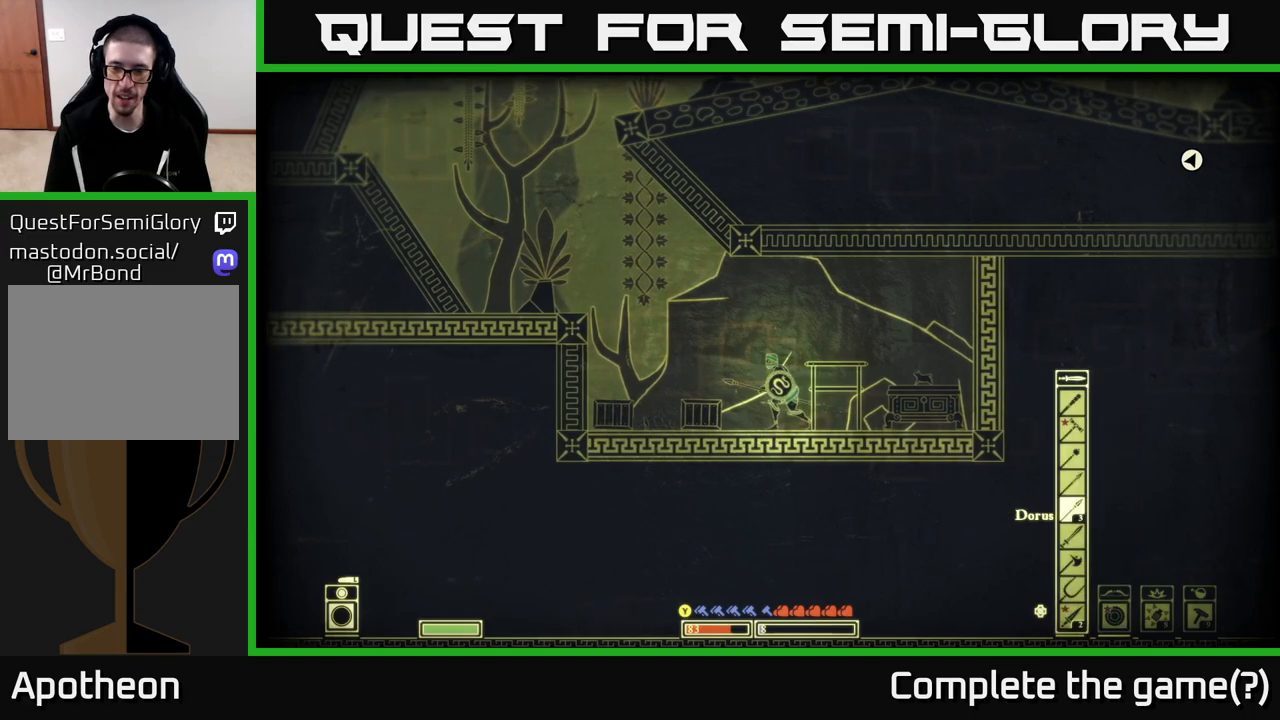
{"buttons": [], "left_stick": "center", "right_stick": "center", "events": []}
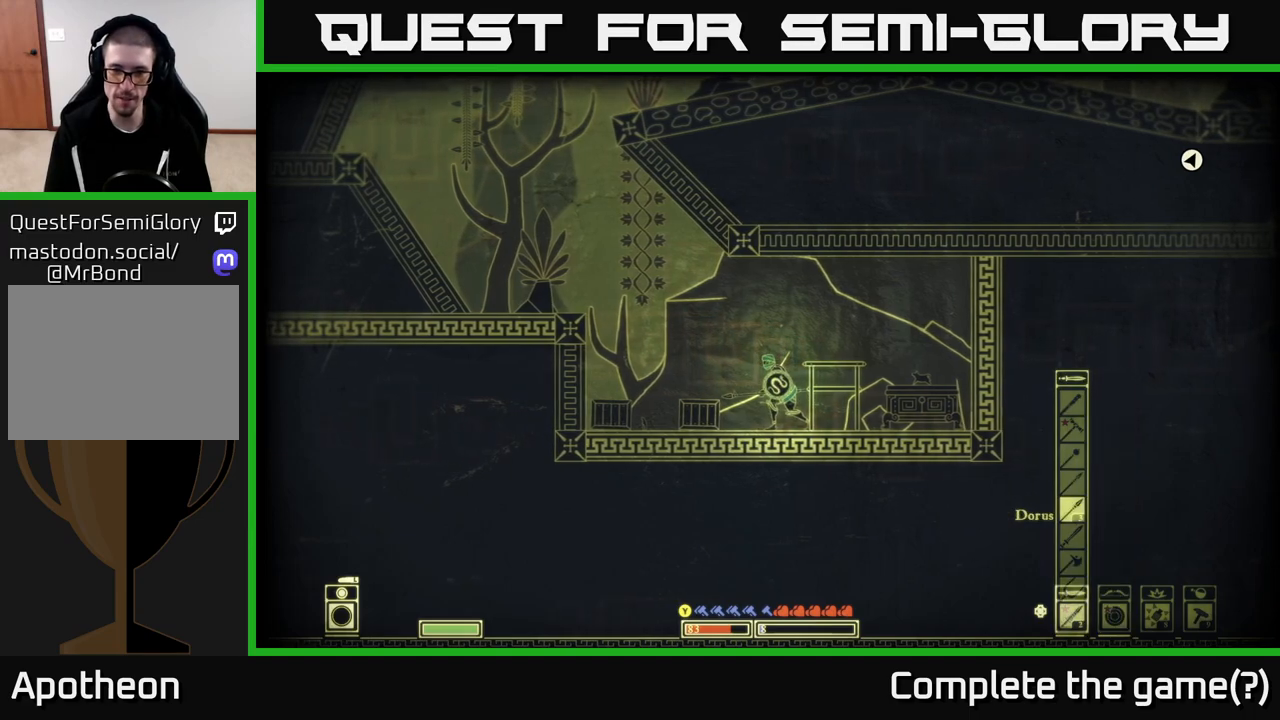
{"buttons": [], "left_stick": "left", "right_stick": "left", "events": [[33, "right_stick", "down-left"], [67, "R2", "down"], [117, "right_stick", "left"], [183, "R2", "up"], [233, "left_stick", "left"]]}
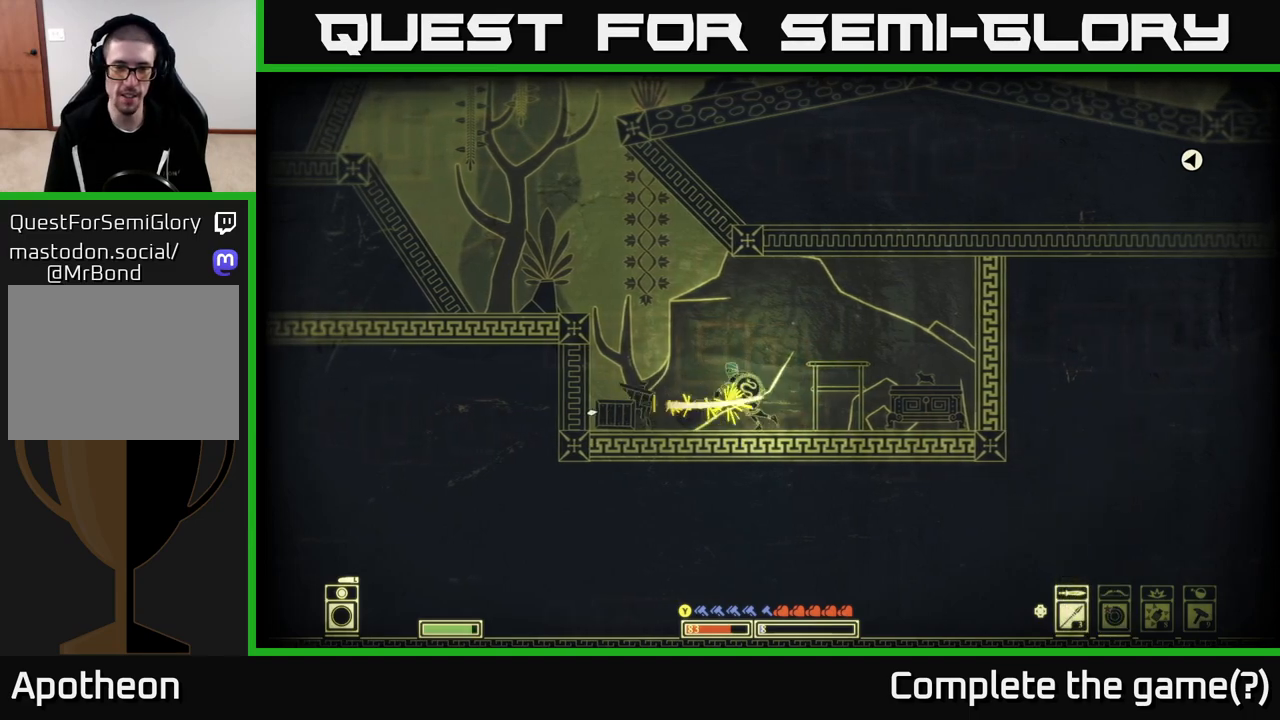
{"buttons": [], "left_stick": "left", "right_stick": "center", "events": [[233, "left_stick", "center"], [383, "left_stick", "left"], [450, "right_stick", "center"]]}
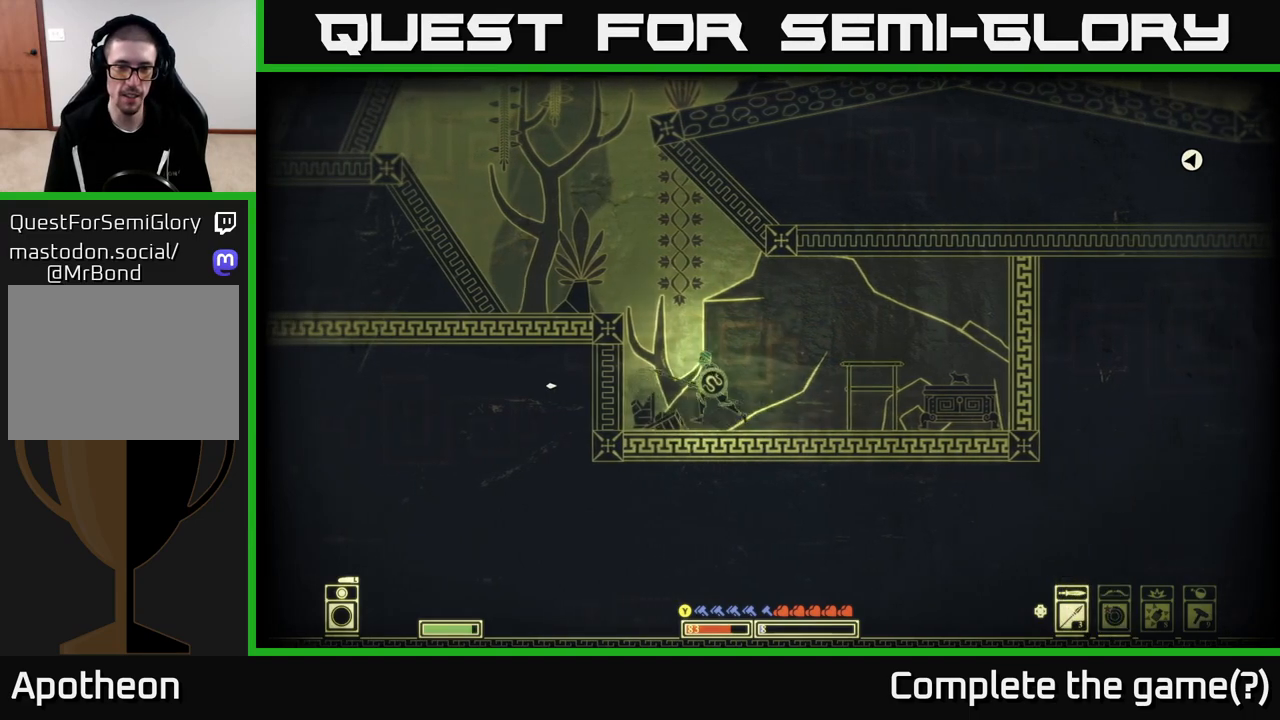
{"buttons": [], "left_stick": "right", "right_stick": "center", "events": [[233, "left_stick", "right"]]}
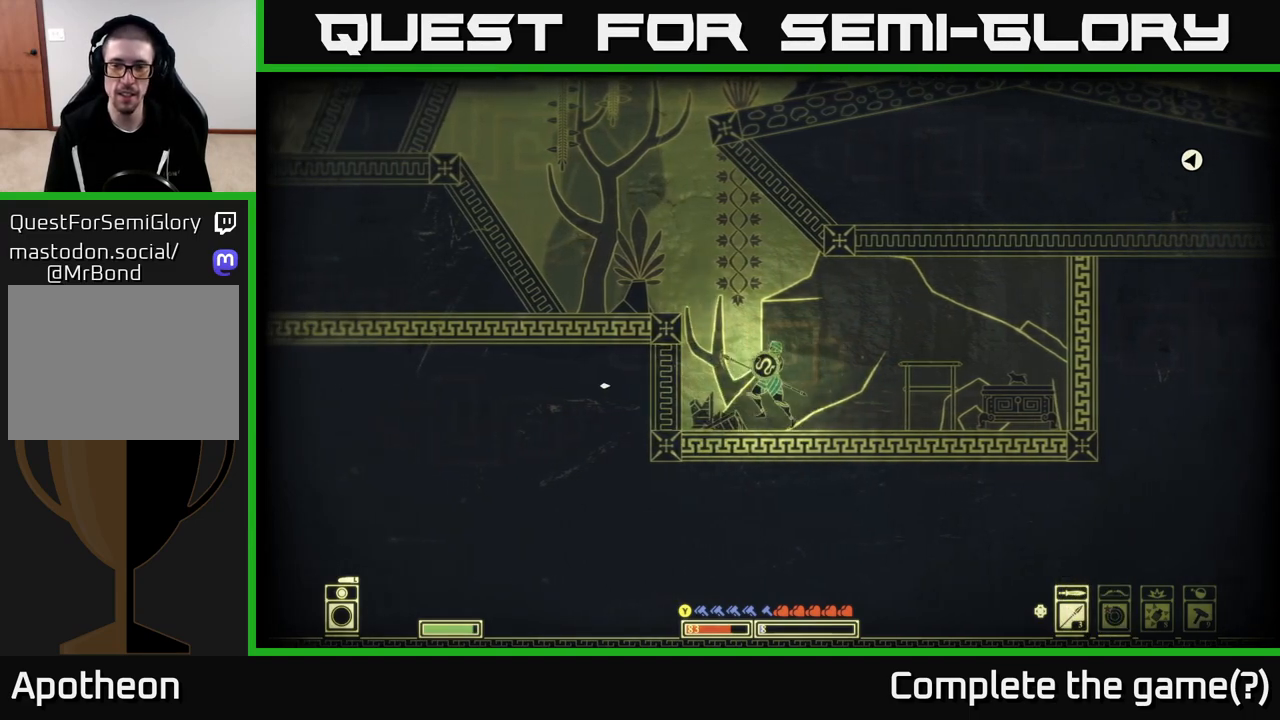
{"buttons": ["A"], "left_stick": "left", "right_stick": "center", "events": [[233, "left_stick", "left"], [400, "A", "down"]]}
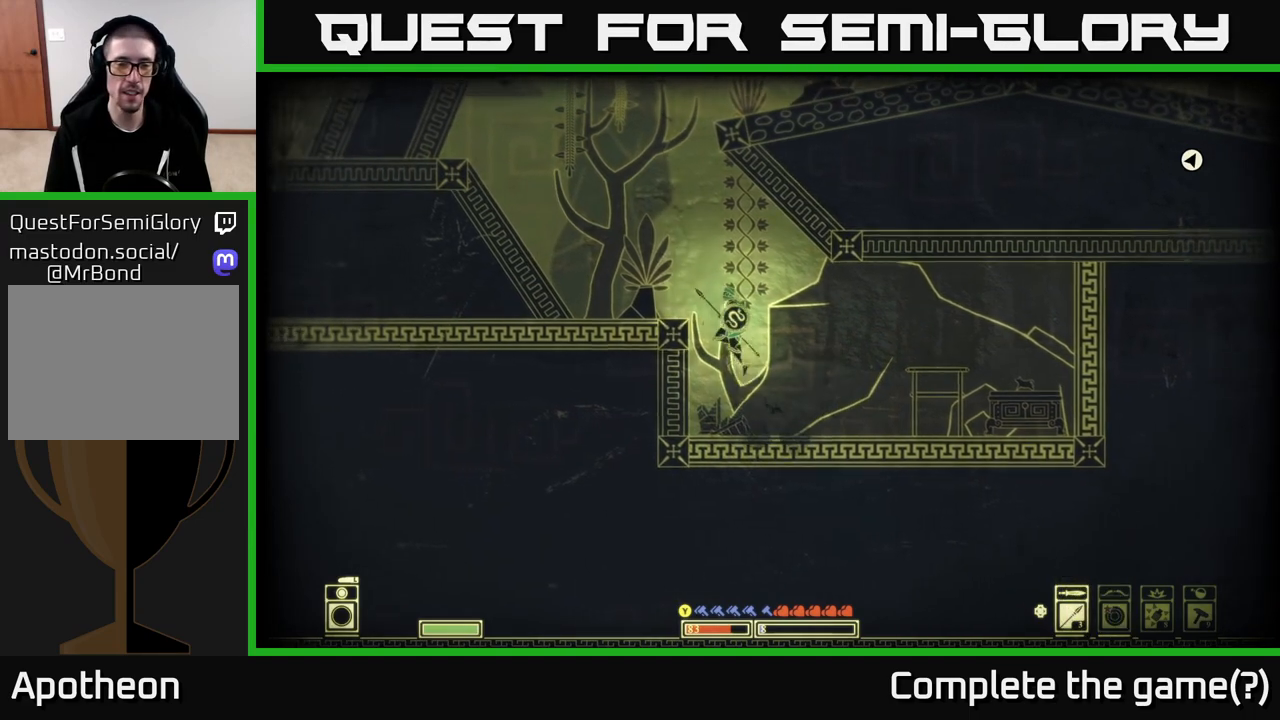
{"buttons": [], "left_stick": "left", "right_stick": "center", "events": [[83, "A", "up"], [233, "A", "down"], [400, "A", "up"]]}
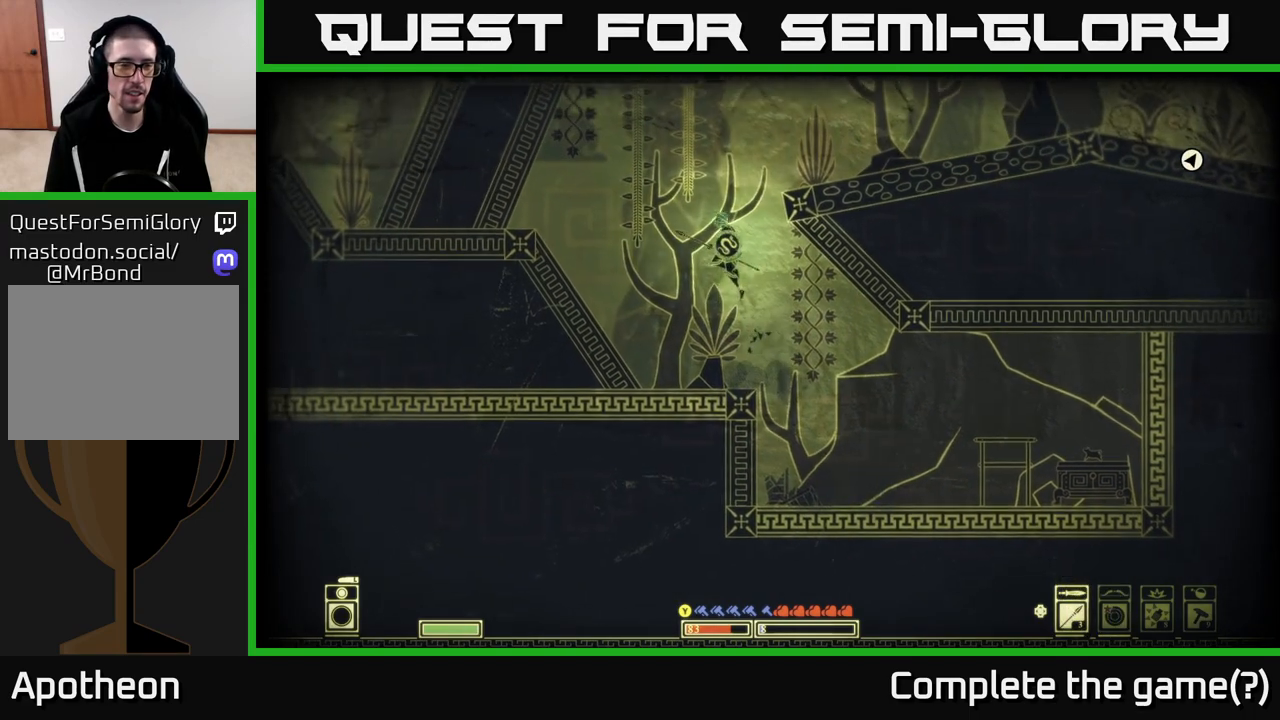
{"buttons": [], "left_stick": "center", "right_stick": "center", "events": [[350, "left_stick", "center"]]}
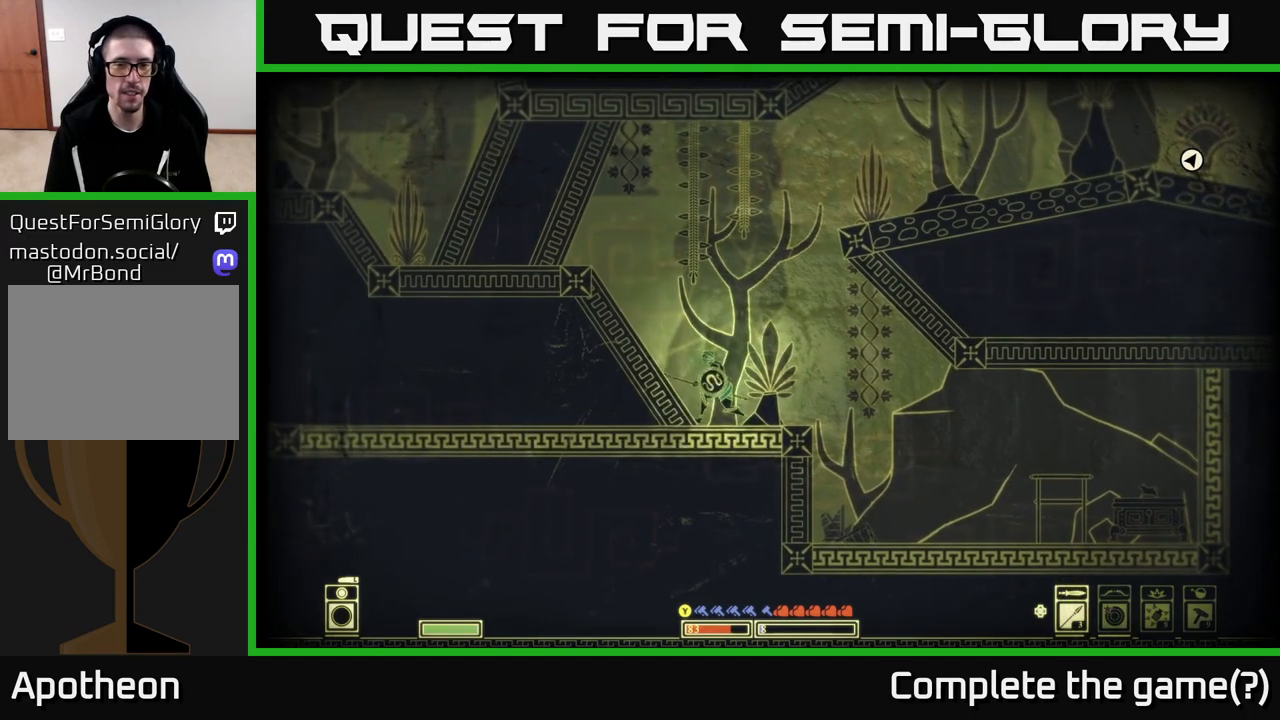
{"buttons": ["A"], "left_stick": "right", "right_stick": "center", "events": [[33, "left_stick", "right"], [50, "A", "down"]]}
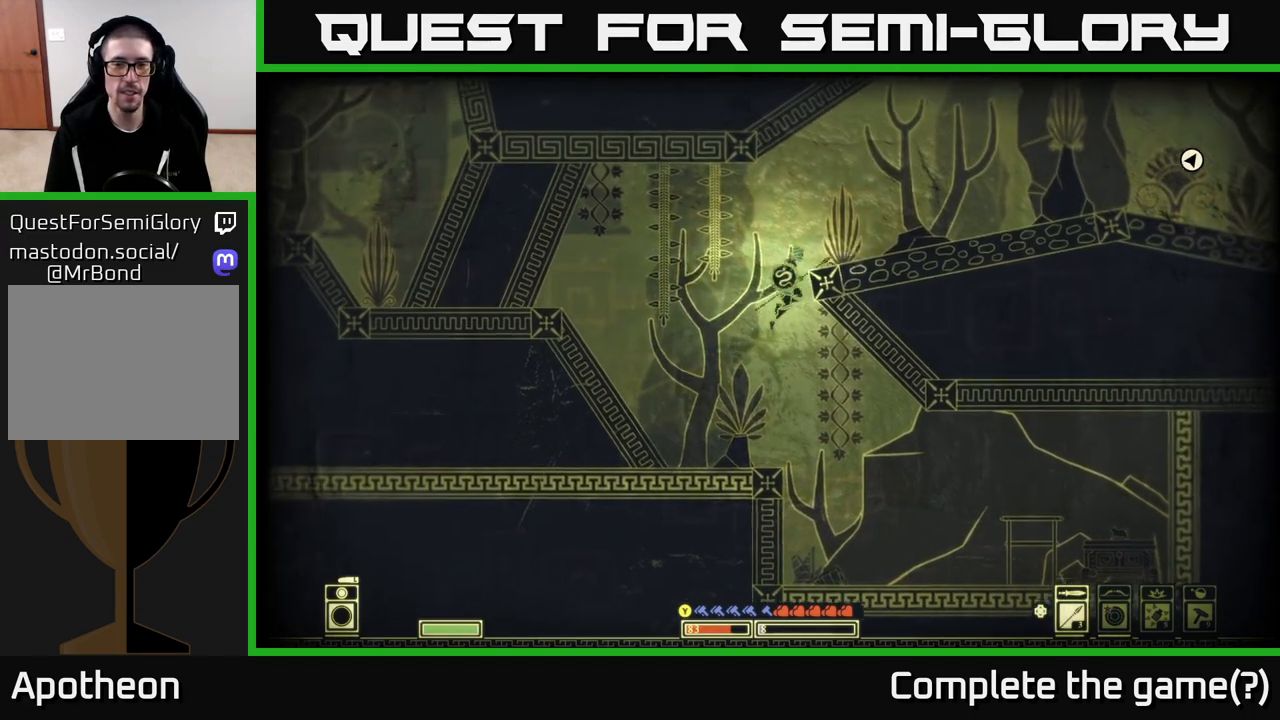
{"buttons": [], "left_stick": "right", "right_stick": "center", "events": [[67, "A", "up"], [167, "A", "down"], [450, "A", "up"]]}
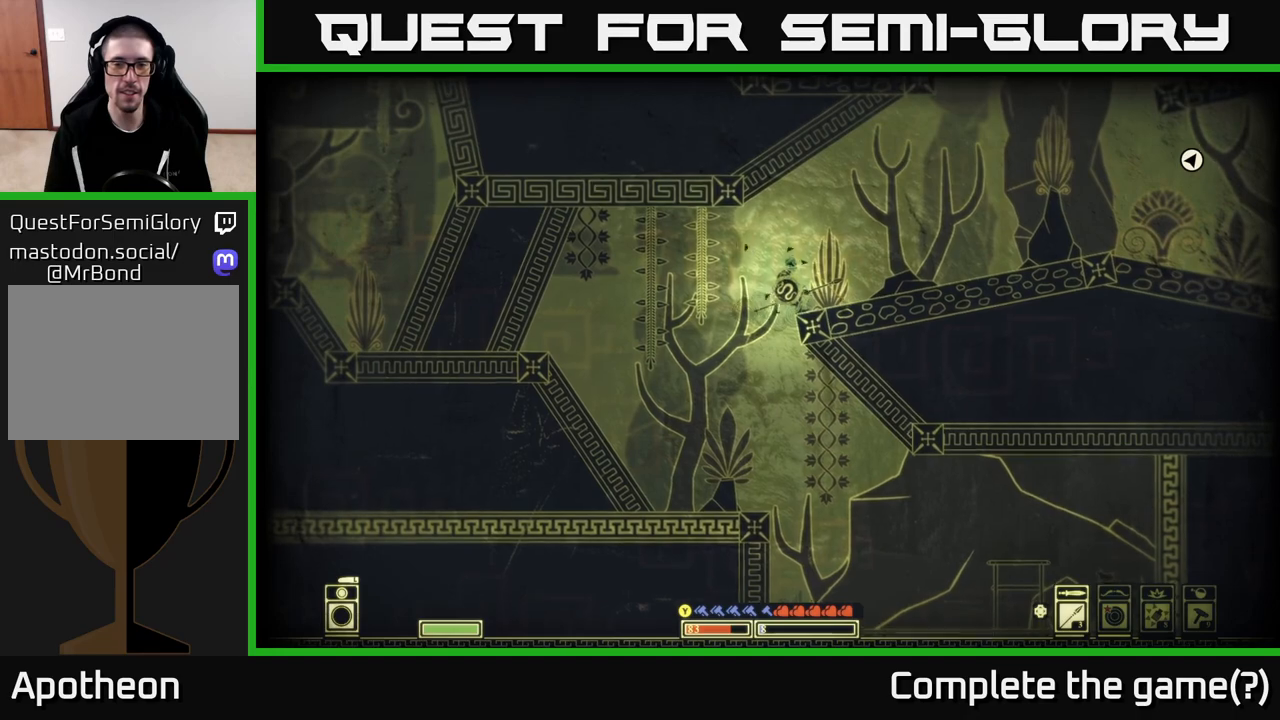
{"buttons": [], "left_stick": "right", "right_stick": "center", "events": [[100, "A", "down"], [217, "A", "up"]]}
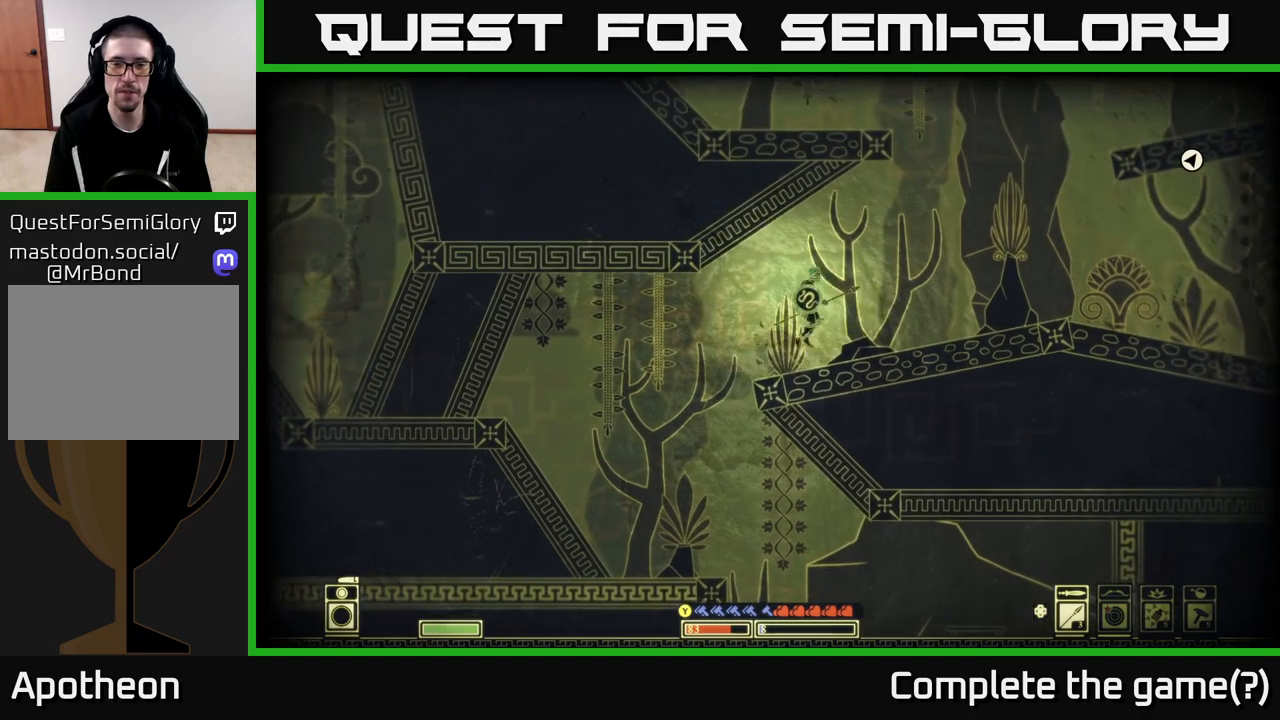
{"buttons": [], "left_stick": "right", "right_stick": "center", "events": []}
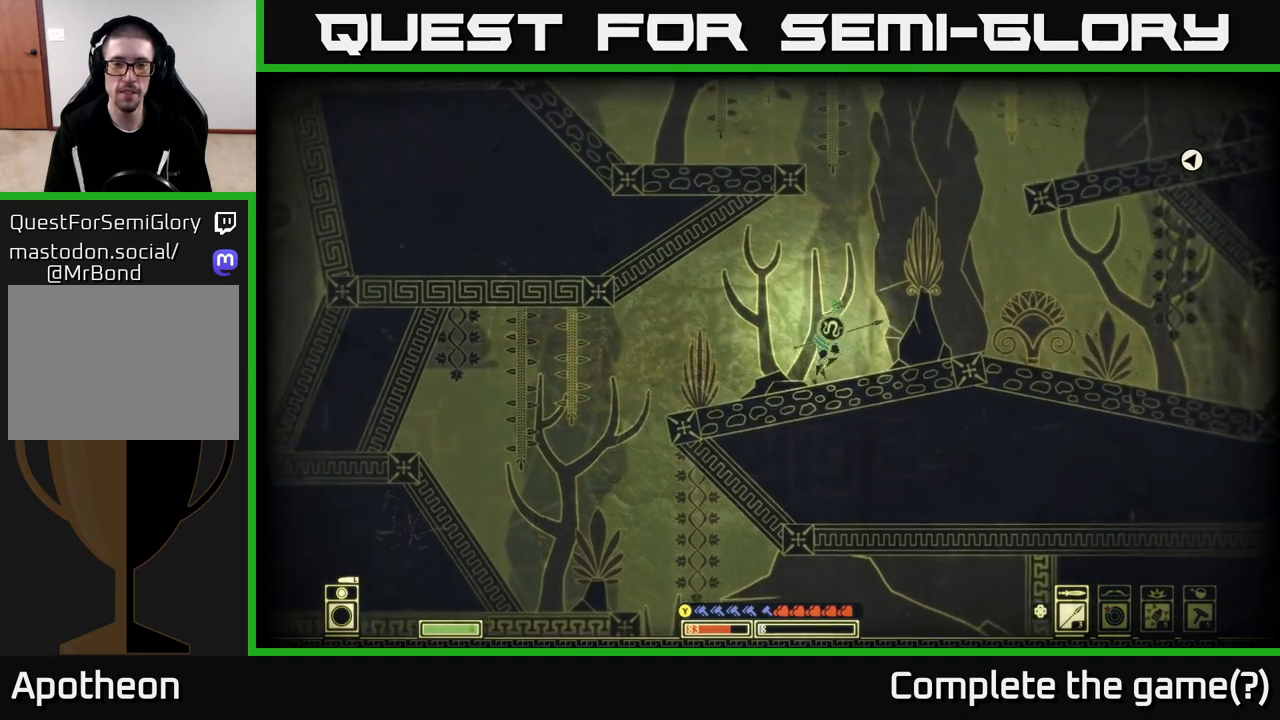
{"buttons": ["A"], "left_stick": "right", "right_stick": "center", "events": [[300, "A", "down"]]}
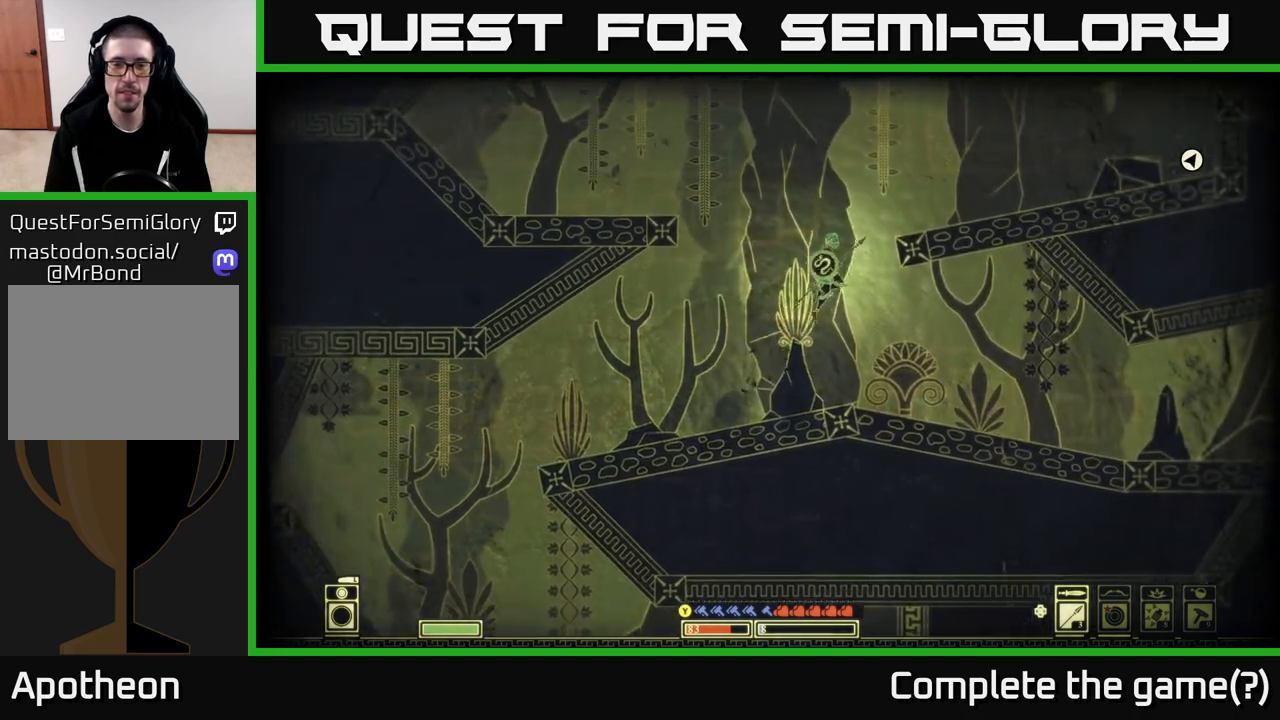
{"buttons": [], "left_stick": "right", "right_stick": "center", "events": [[183, "A", "up"], [300, "A", "down"], [483, "A", "up"]]}
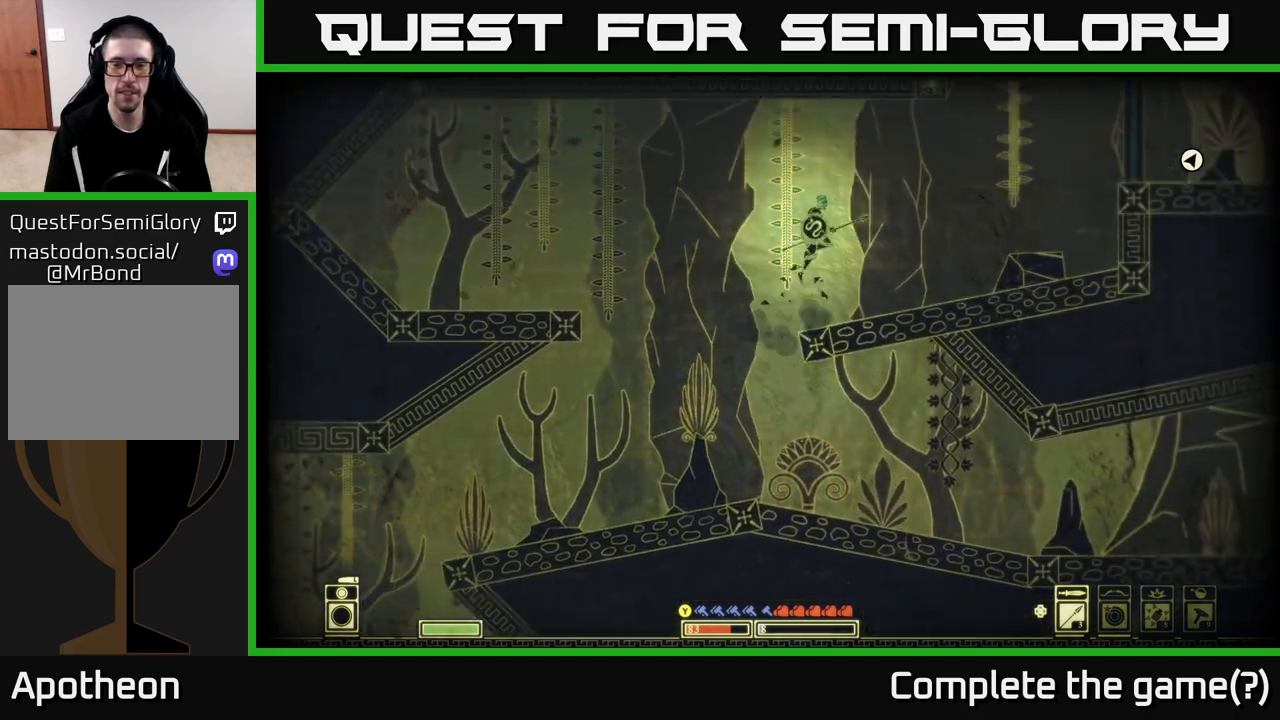
{"buttons": [], "left_stick": "right", "right_stick": "center", "events": [[150, "SELECT", "down"], [267, "SELECT", "up"]]}
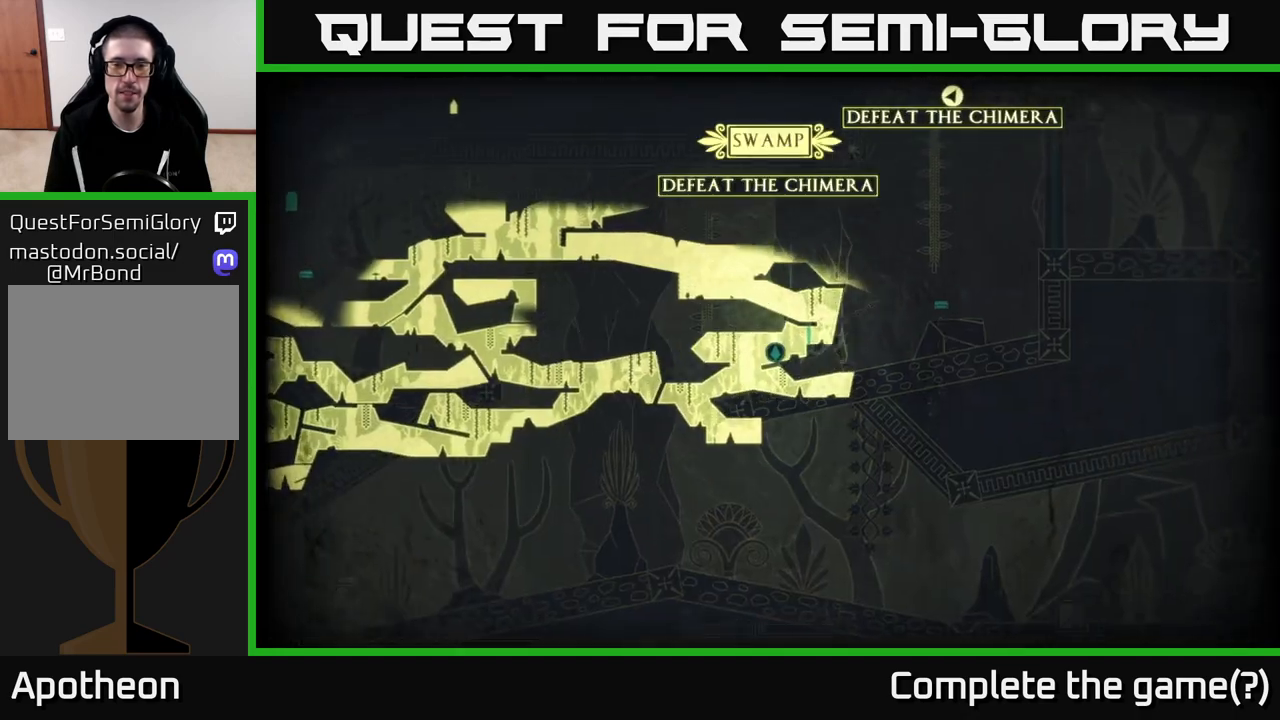
{"buttons": [], "left_stick": "right", "right_stick": "center", "events": []}
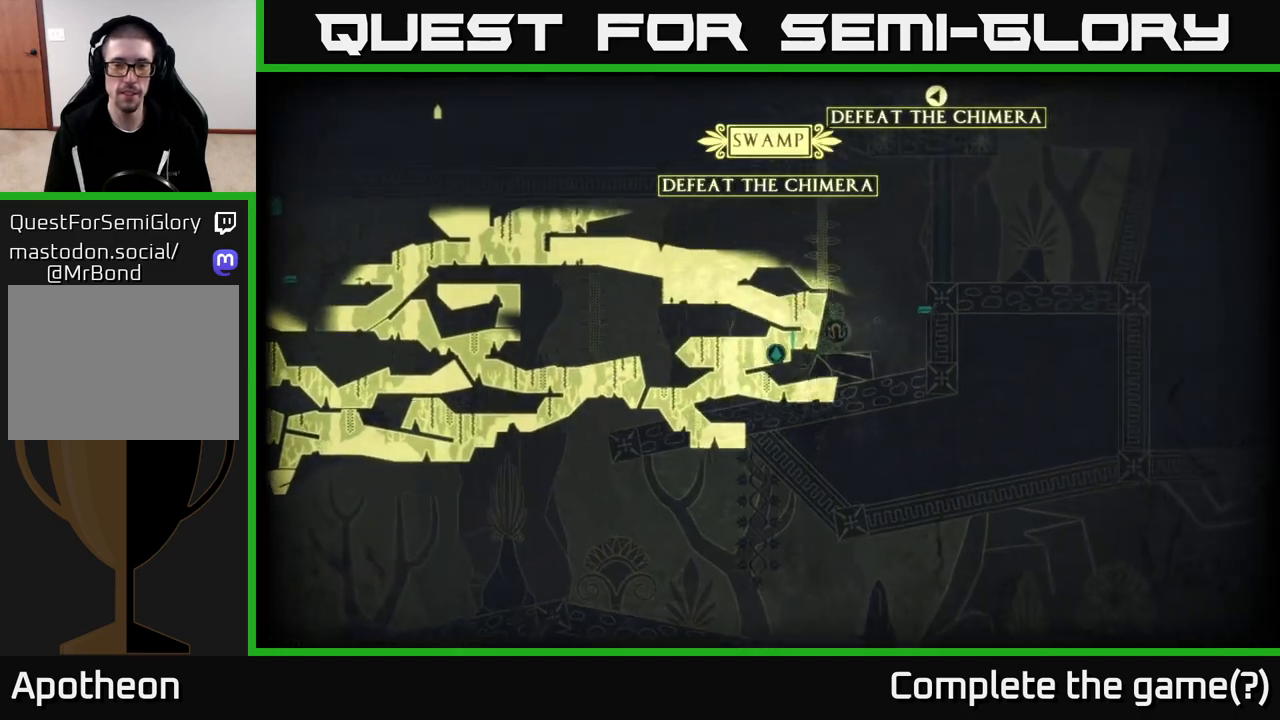
{"buttons": ["A"], "left_stick": "right", "right_stick": "center", "events": [[17, "A", "down"], [283, "A", "up"], [467, "A", "down"]]}
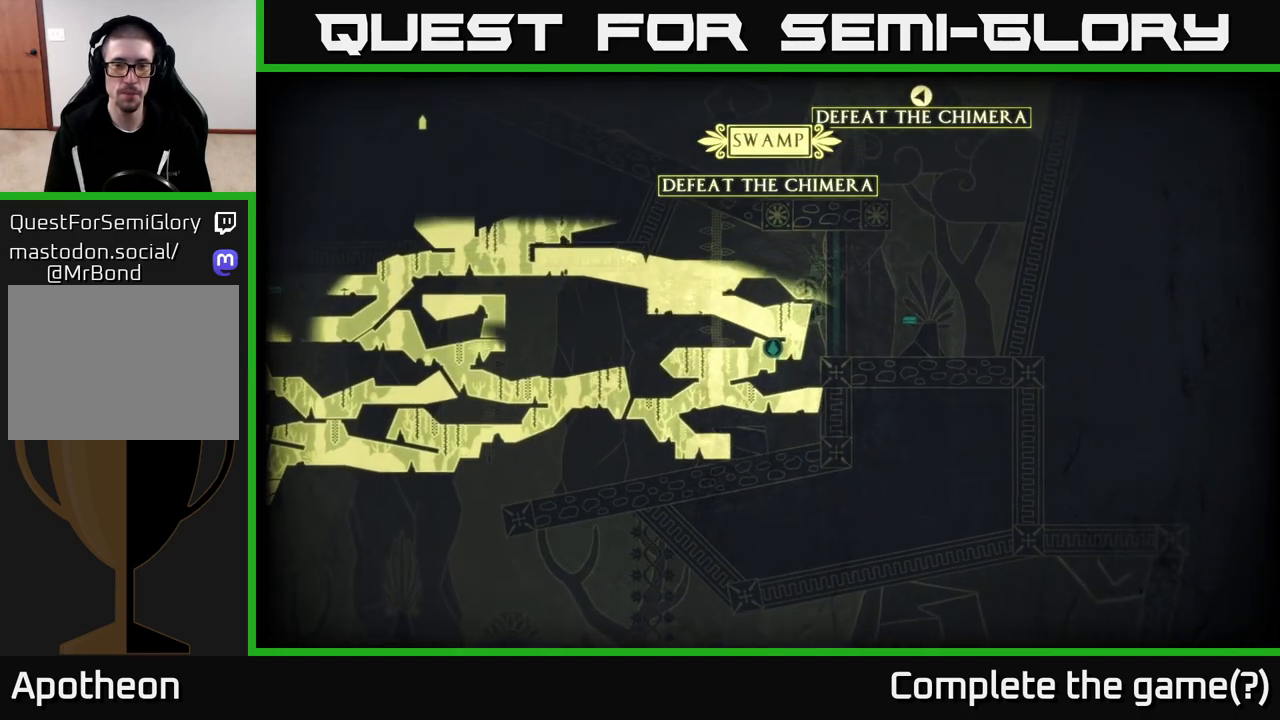
{"buttons": [], "left_stick": "right", "right_stick": "center", "events": [[117, "A", "up"], [283, "SELECT", "down"], [383, "SELECT", "up"]]}
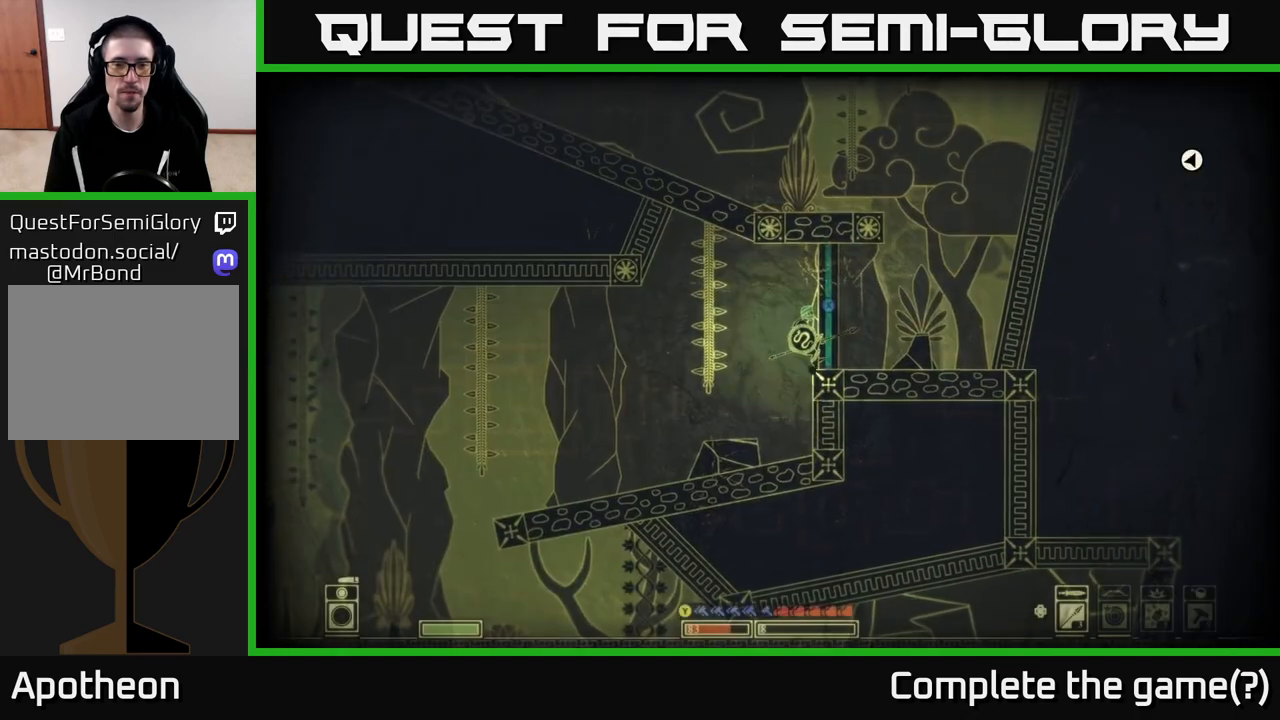
{"buttons": [], "left_stick": "center", "right_stick": "center", "events": [[17, "A", "down"], [250, "A", "up"], [483, "left_stick", "center"]]}
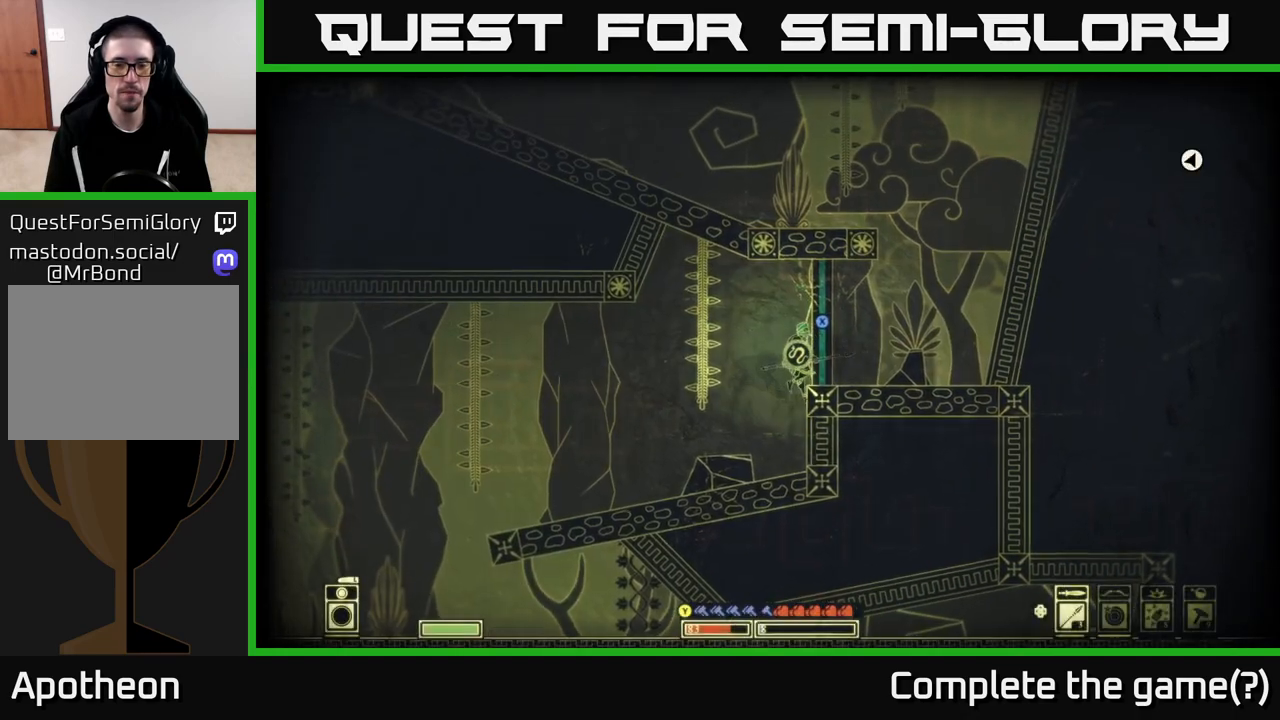
{"buttons": ["X"], "left_stick": "center", "right_stick": "center", "events": [[233, "X", "down"]]}
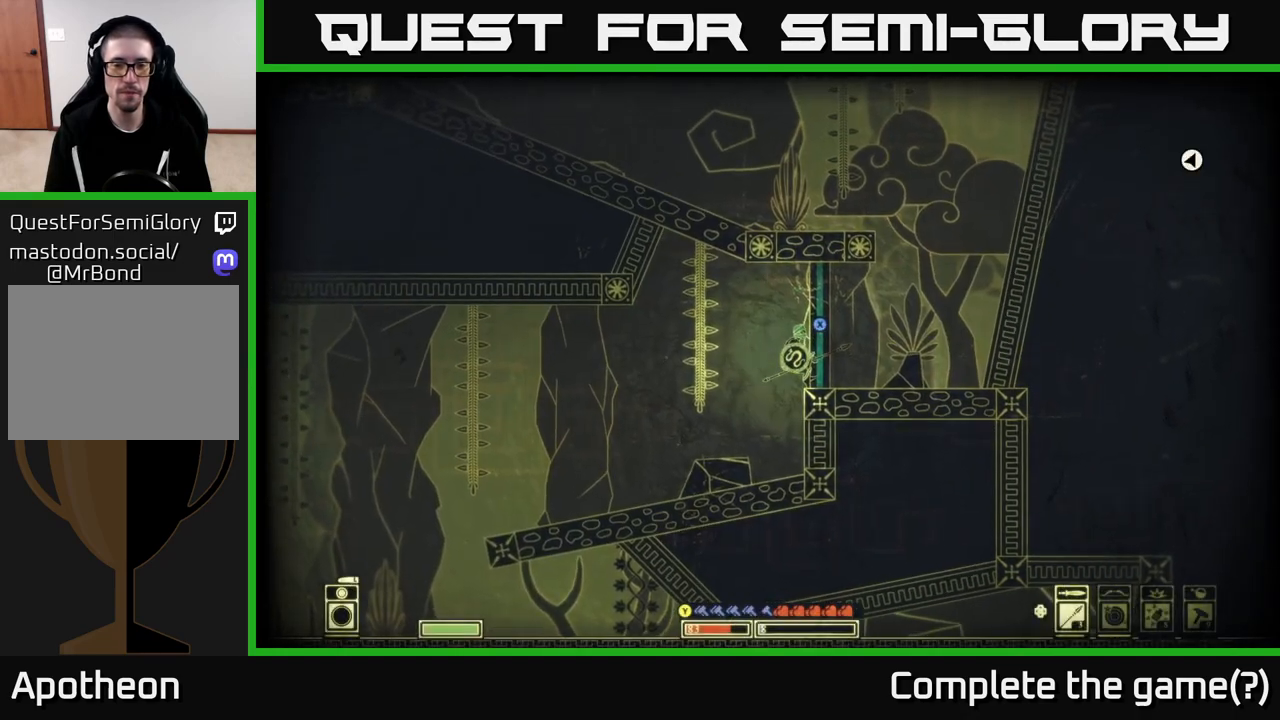
{"buttons": [], "left_stick": "right", "right_stick": "center", "events": [[200, "left_stick", "right"], [250, "X", "up"], [300, "A", "down"], [433, "A", "up"]]}